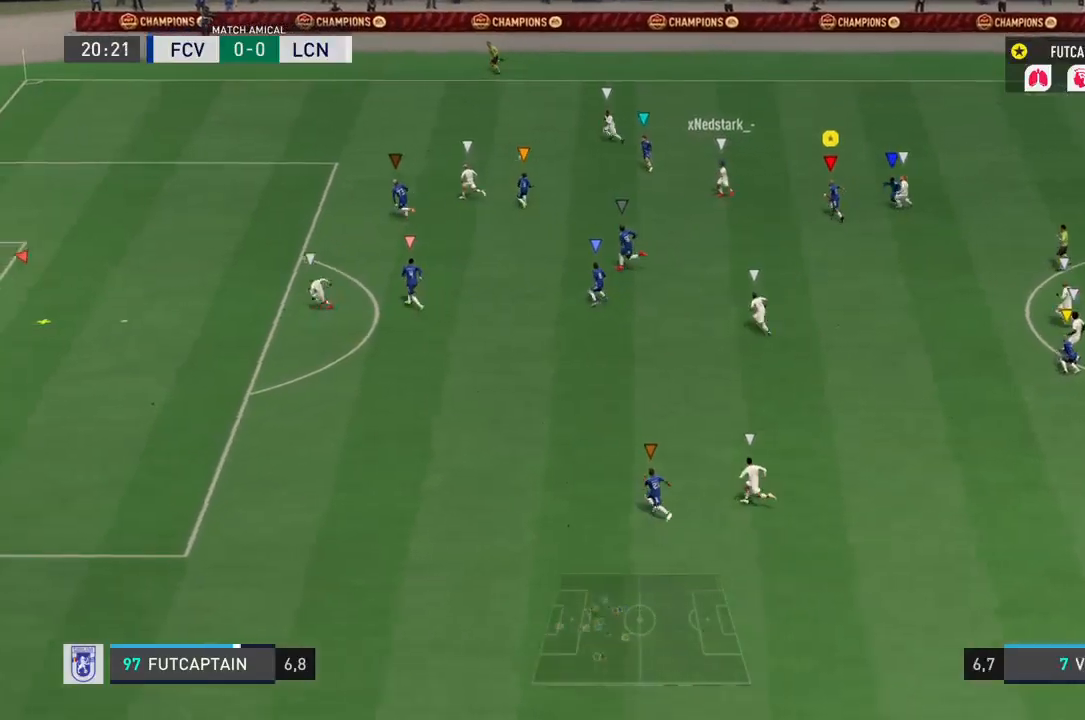
Gameplay with a controller (PlayStation layout); each line is a JSON object with the inputs held at the frame after it (dt_ms = milliseconds from this image to that frame). "events" lists button and stick changes between this image and that frame as [ms after this image, input, new state], when the widget could be followed in between. Not read: L3 R3.
{"dt_ms": 500, "buttons": [], "left_stick": "down-left", "right_stick": "center", "events": [[150, "left_stick", "down-left"], [250, "R2", "up"]]}
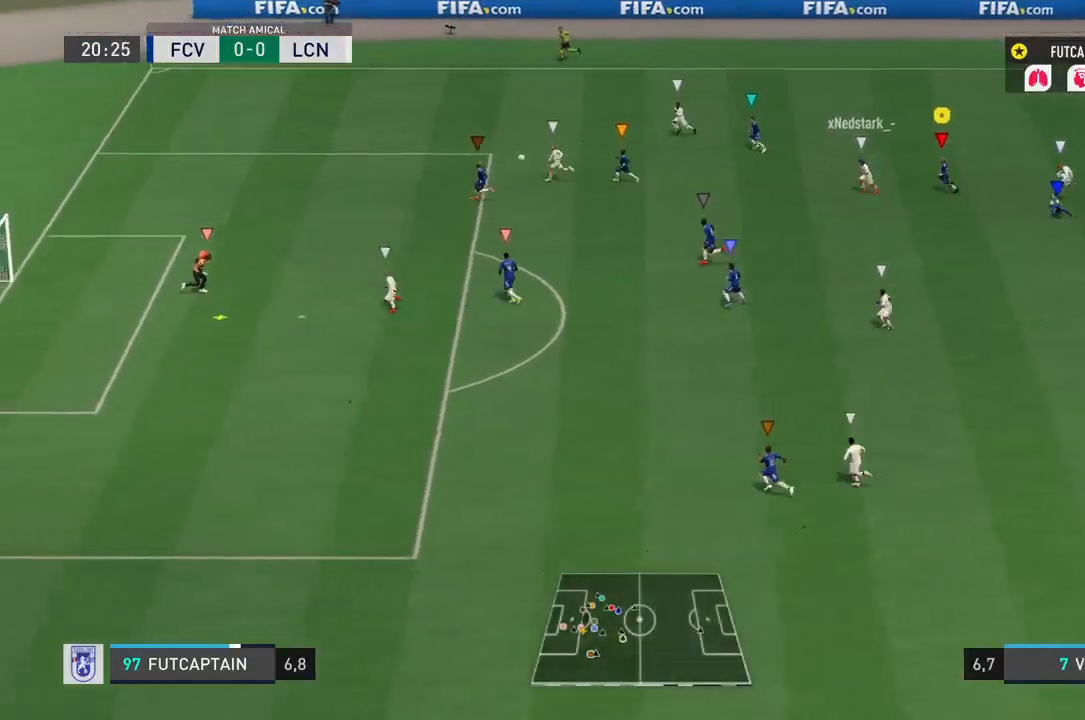
{"dt_ms": 500, "buttons": [], "left_stick": "down", "right_stick": "center", "events": [[100, "left_stick", "down"]]}
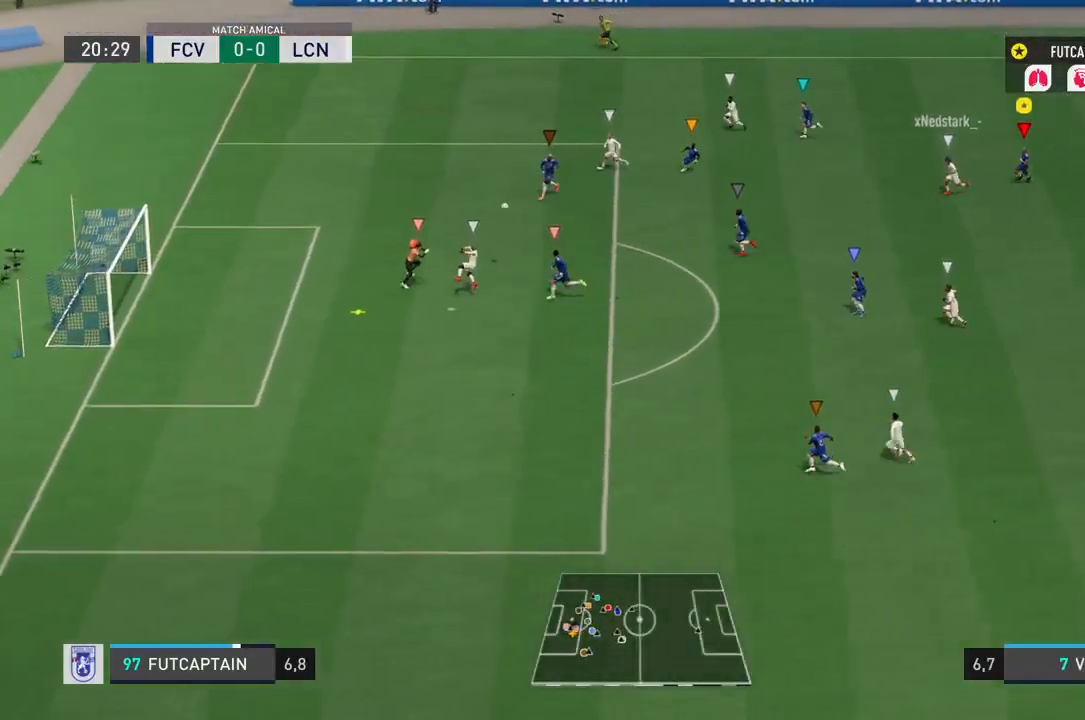
{"dt_ms": 500, "buttons": [], "left_stick": "down", "right_stick": "center", "events": []}
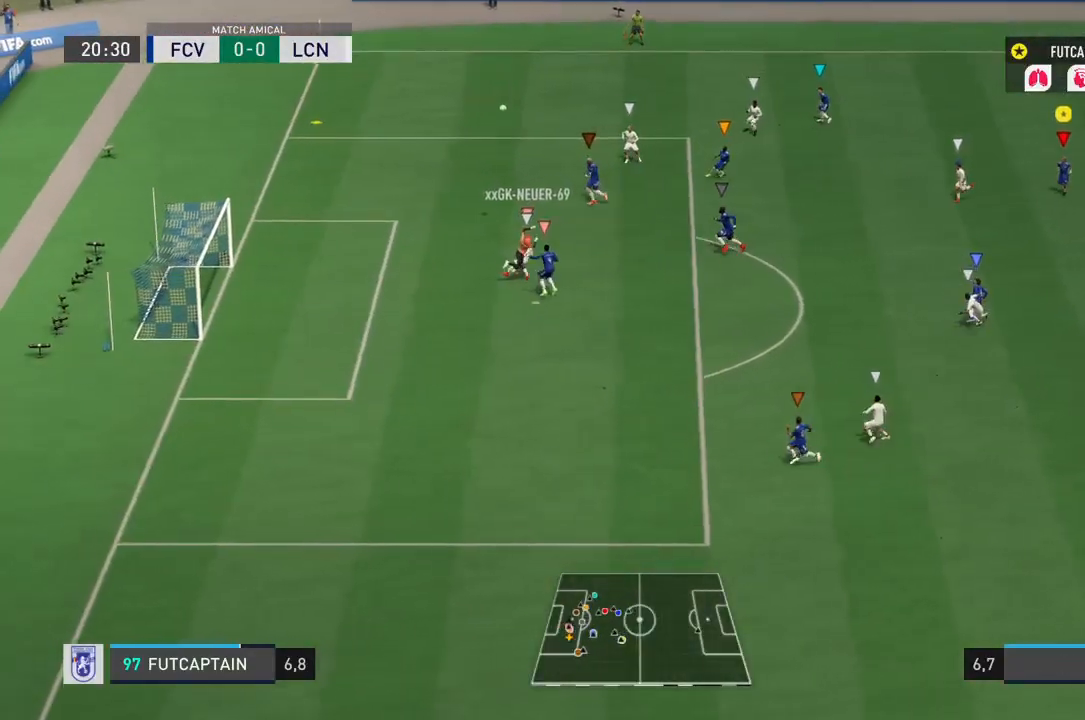
{"dt_ms": 500, "buttons": [], "left_stick": "center", "right_stick": "center", "events": [[217, "left_stick", "down-left"], [317, "left_stick", "center"]]}
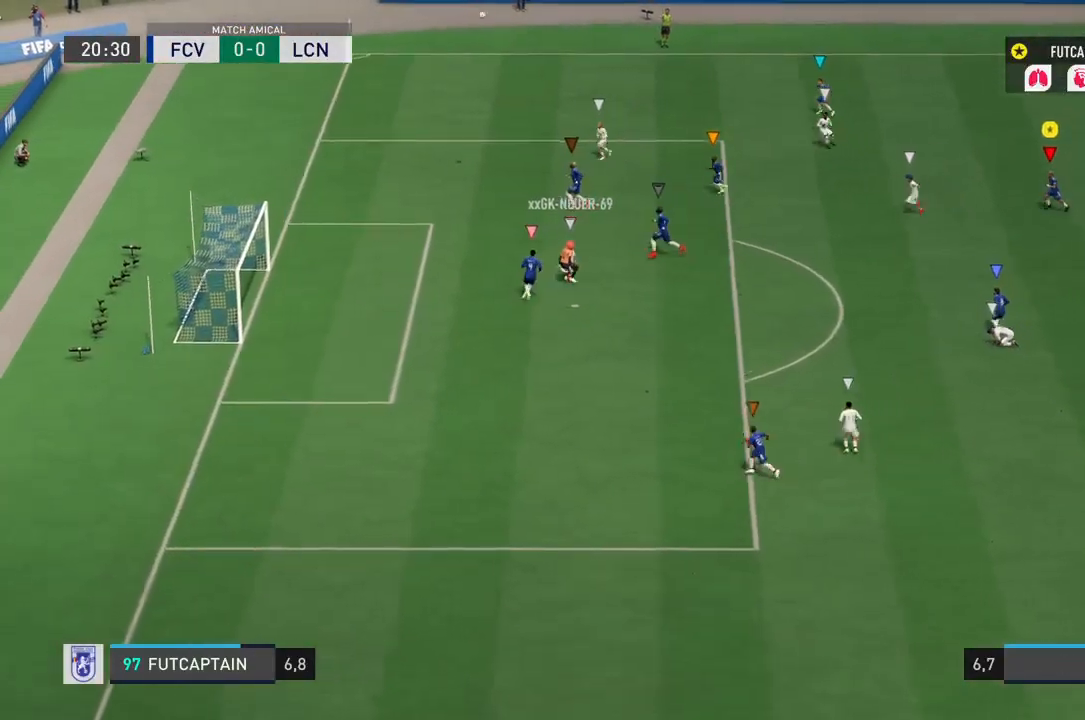
{"dt_ms": 500, "buttons": [], "left_stick": "center", "right_stick": "center"}
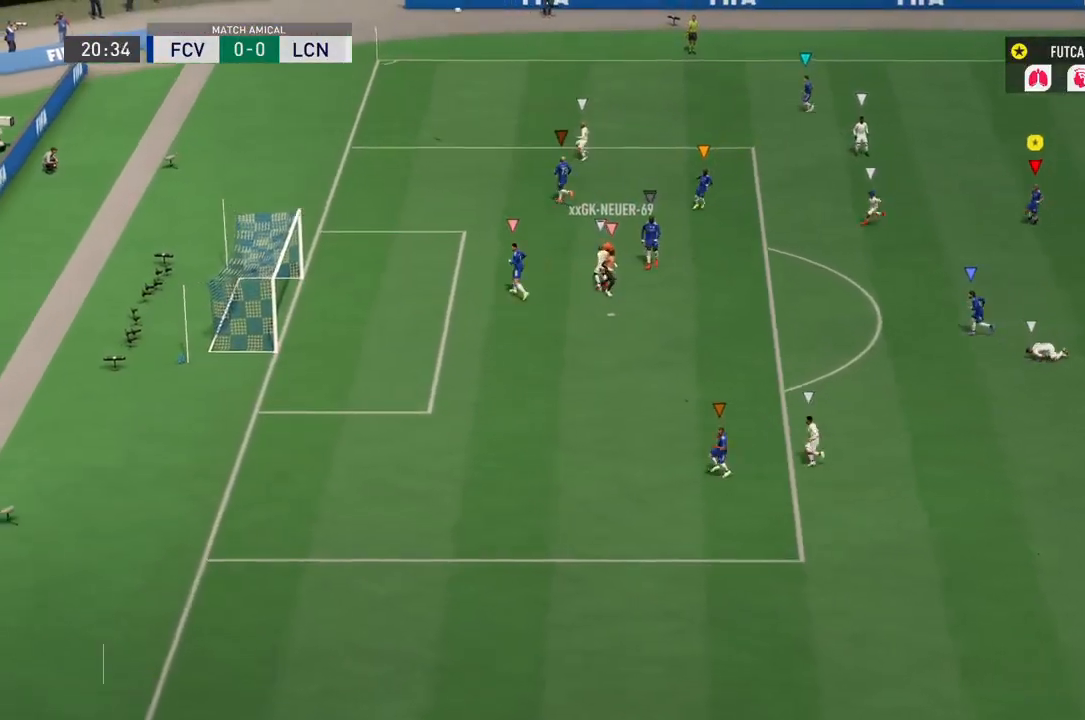
{"dt_ms": 500, "buttons": [], "left_stick": "up", "right_stick": "center", "events": [[450, "left_stick", "up"]]}
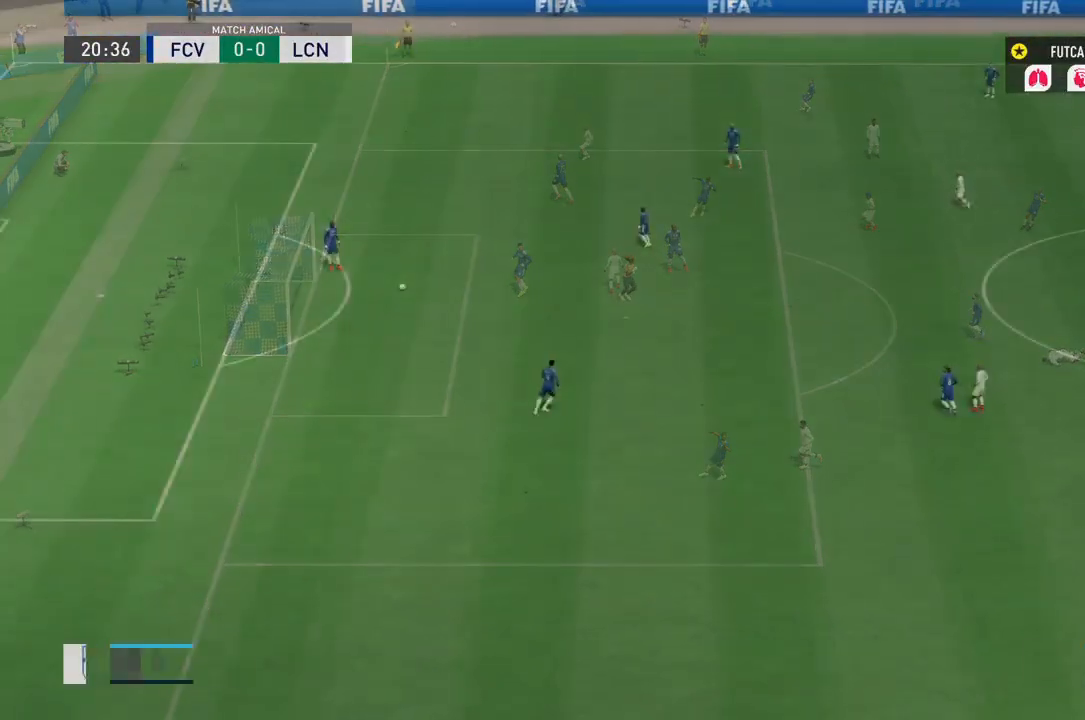
{"dt_ms": 1000, "buttons": [], "left_stick": "center", "right_stick": "center"}
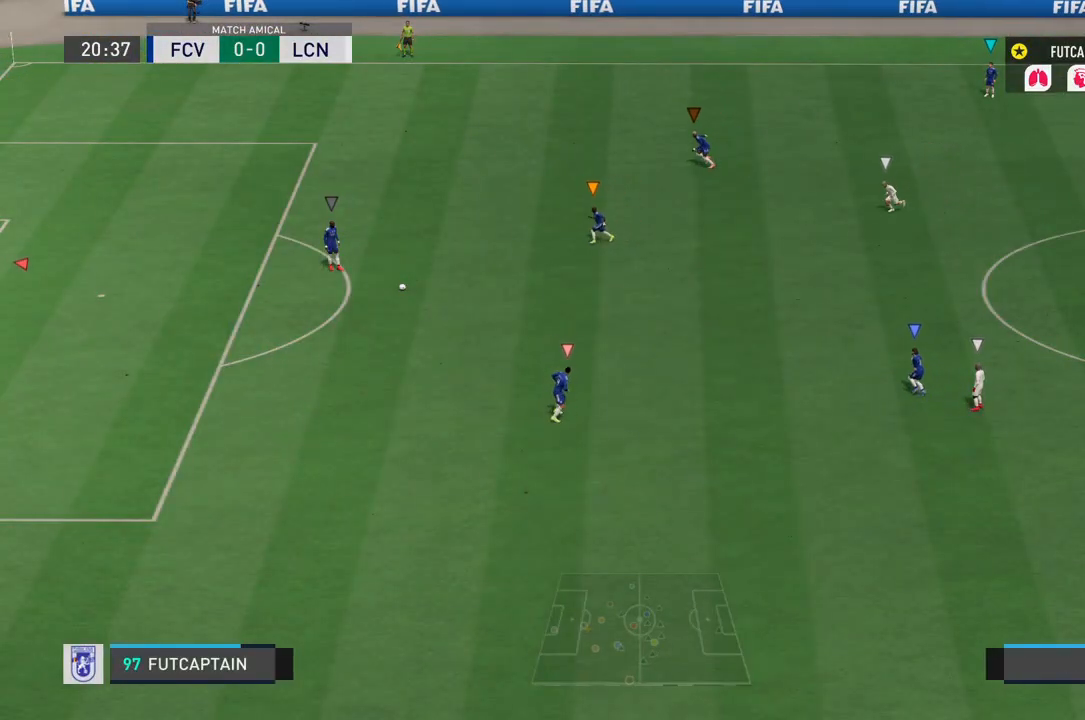
{"dt_ms": 500, "buttons": [], "left_stick": "down", "right_stick": "center", "events": [[350, "left_stick", "down-left"], [483, "left_stick", "down"]]}
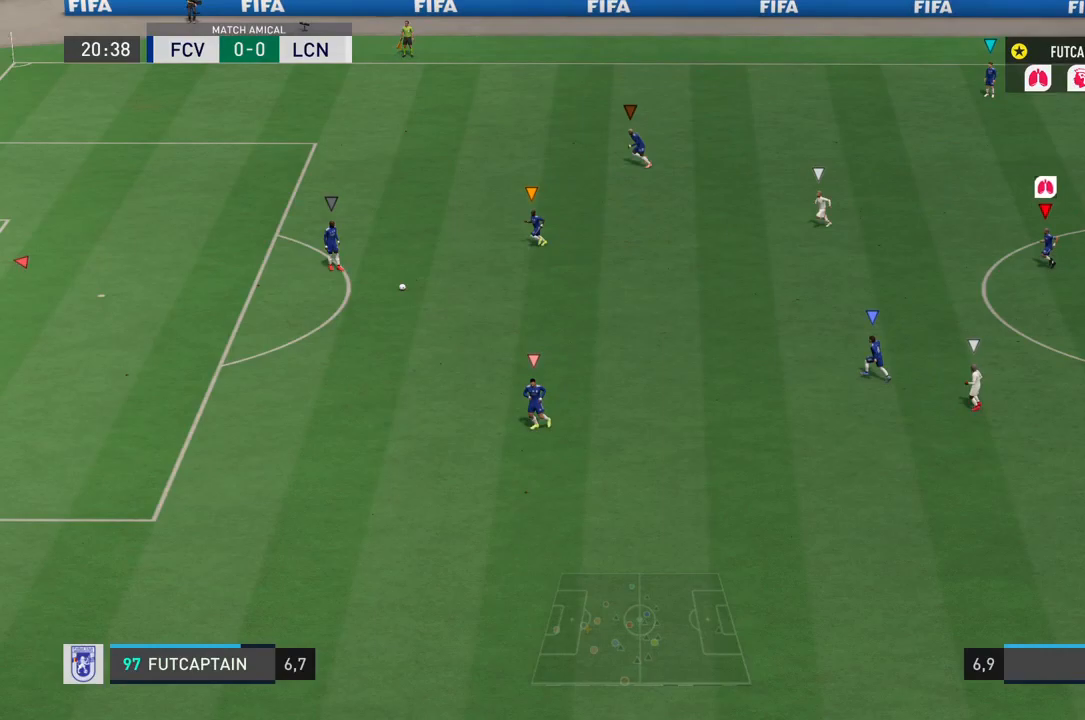
{"dt_ms": 500, "buttons": [], "left_stick": "center", "right_stick": "center", "events": [[350, "left_stick", "down-left"], [450, "left_stick", "center"]]}